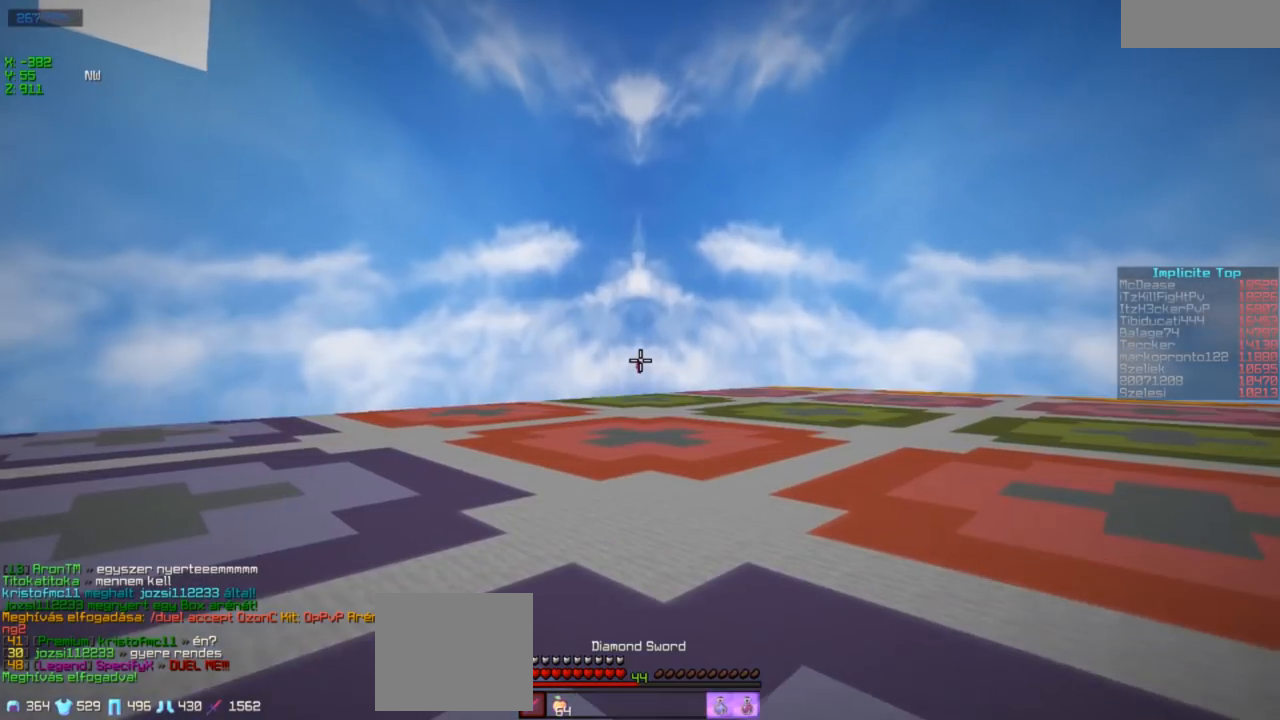
Gameplay with keyboard; each line is a JSON object with the keys held at the frame after it. "events" lists presses ("down") and releases ("up") of "a", "d", "s" and "w" between this image and that frame as [ms after this image, input, new state], when the widget could be followed in between. No other keys are recorded. Mouse input is not recorded.
{"keys": ["w"], "events": [[433, "w", "down"]]}
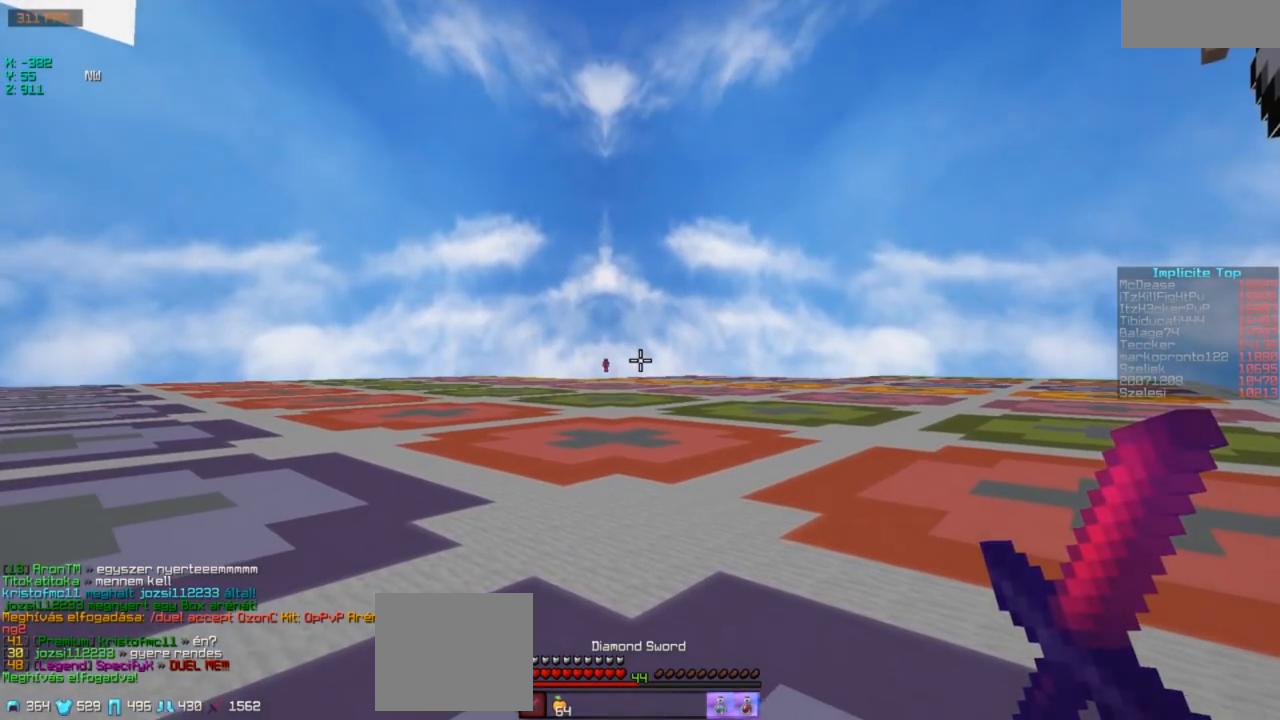
{"keys": ["w"], "events": []}
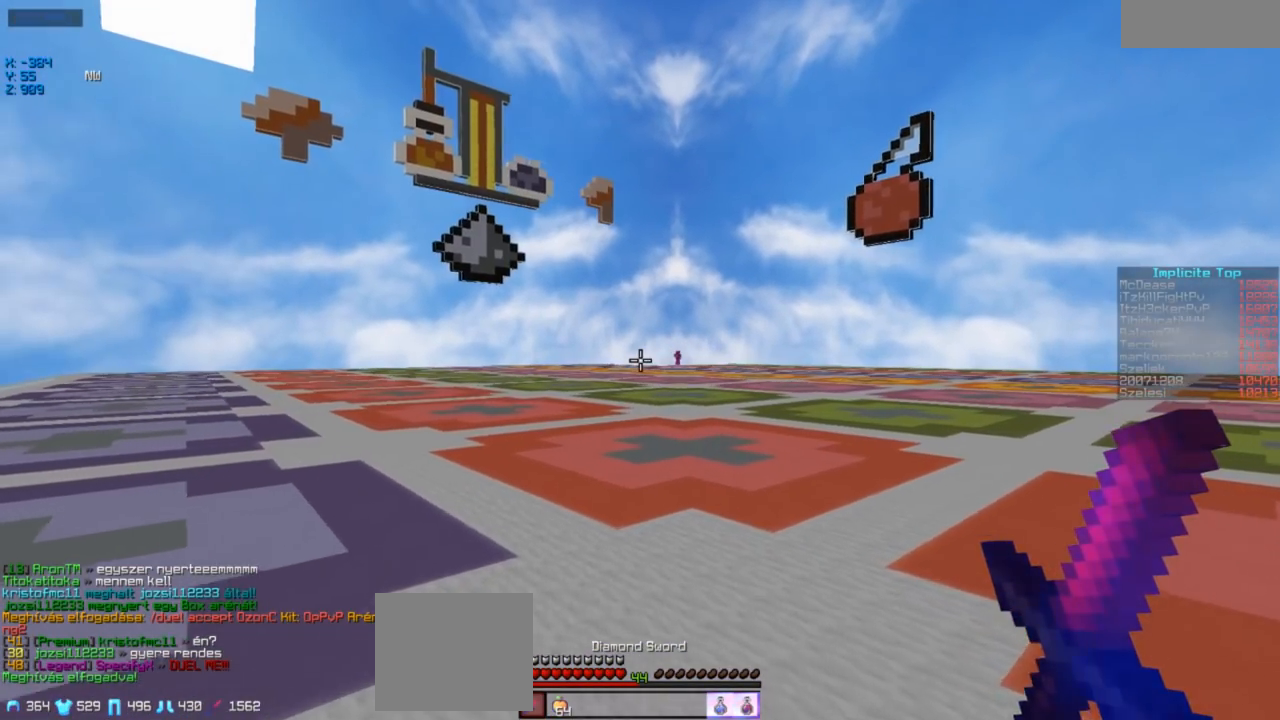
{"keys": ["w"], "events": []}
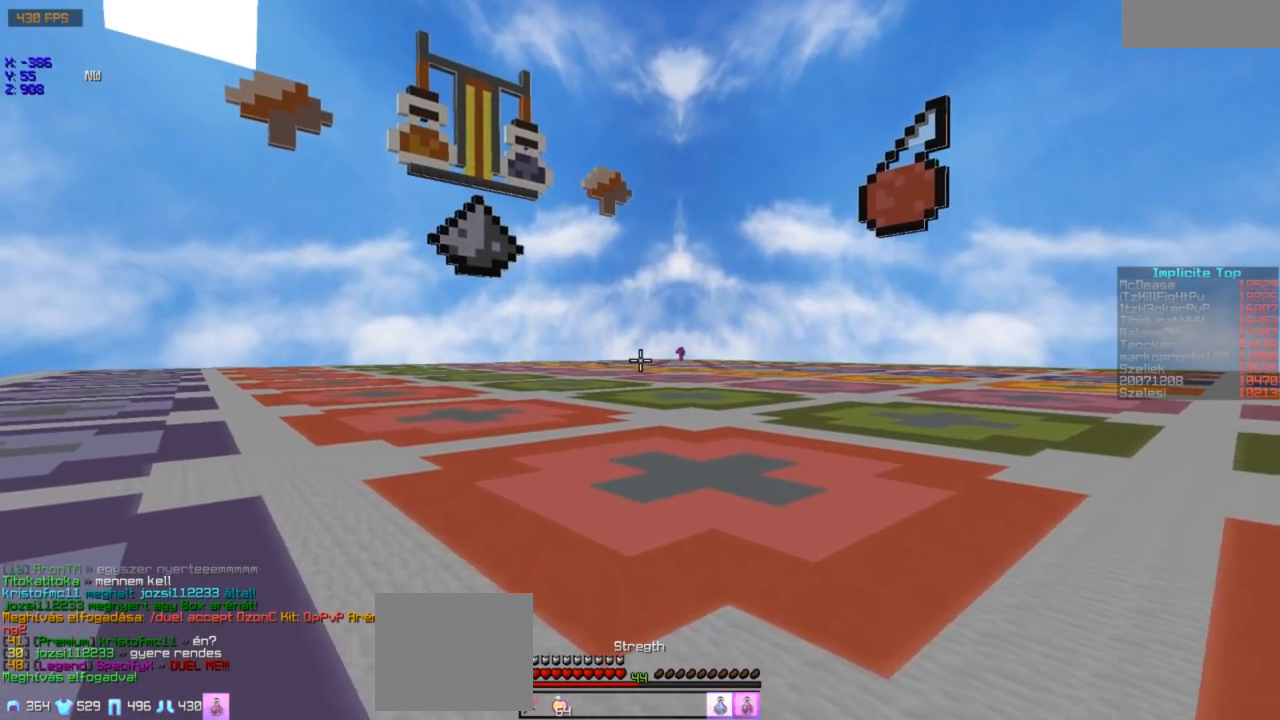
{"keys": ["w"], "events": []}
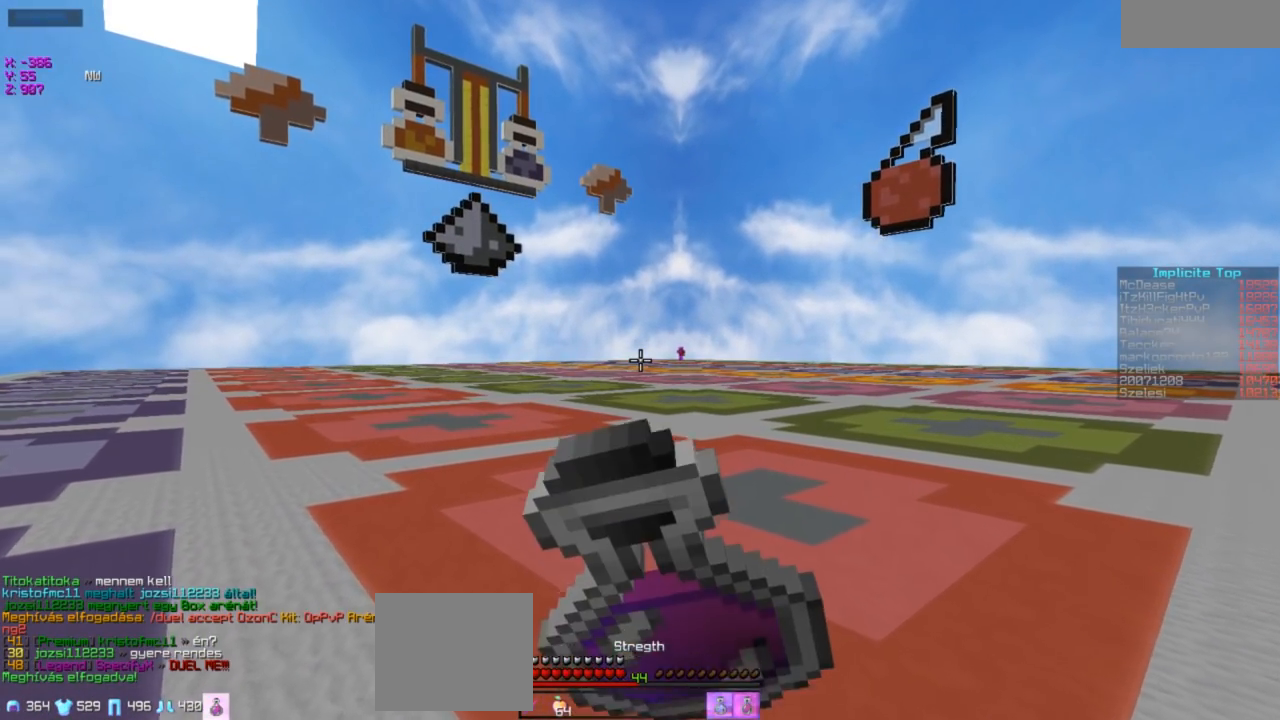
{"keys": ["w"], "events": []}
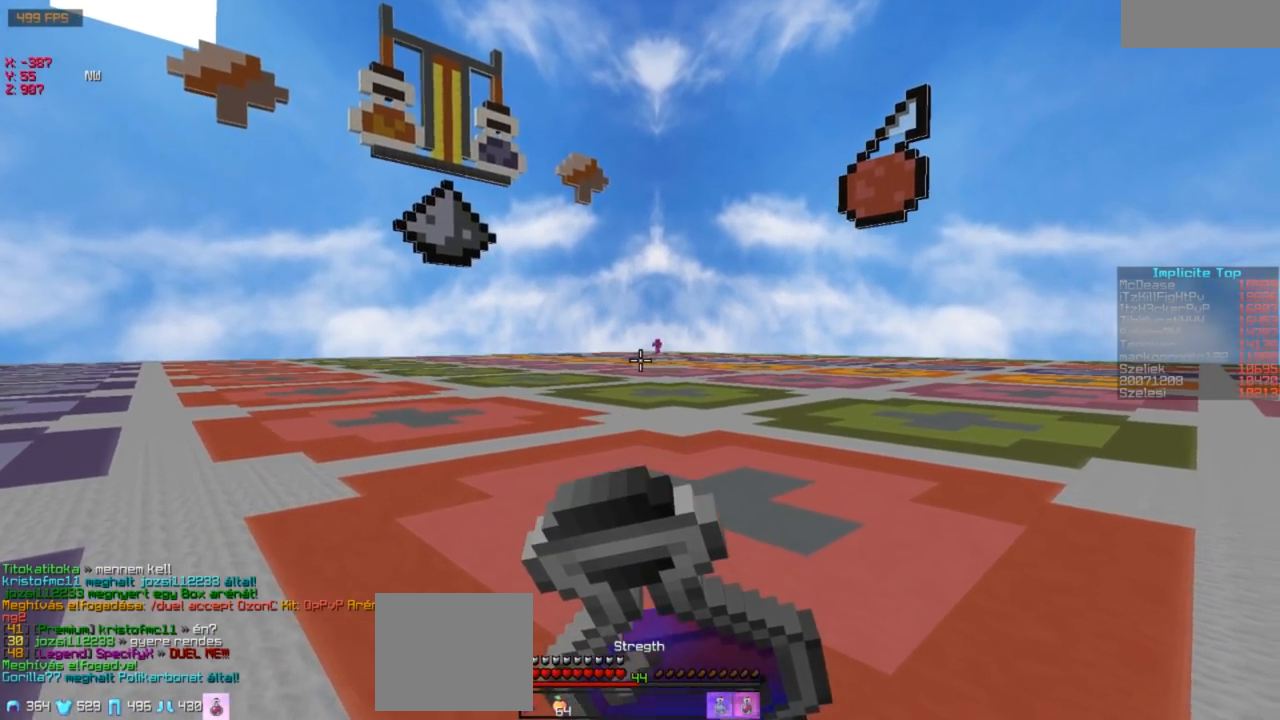
{"keys": ["w"], "events": []}
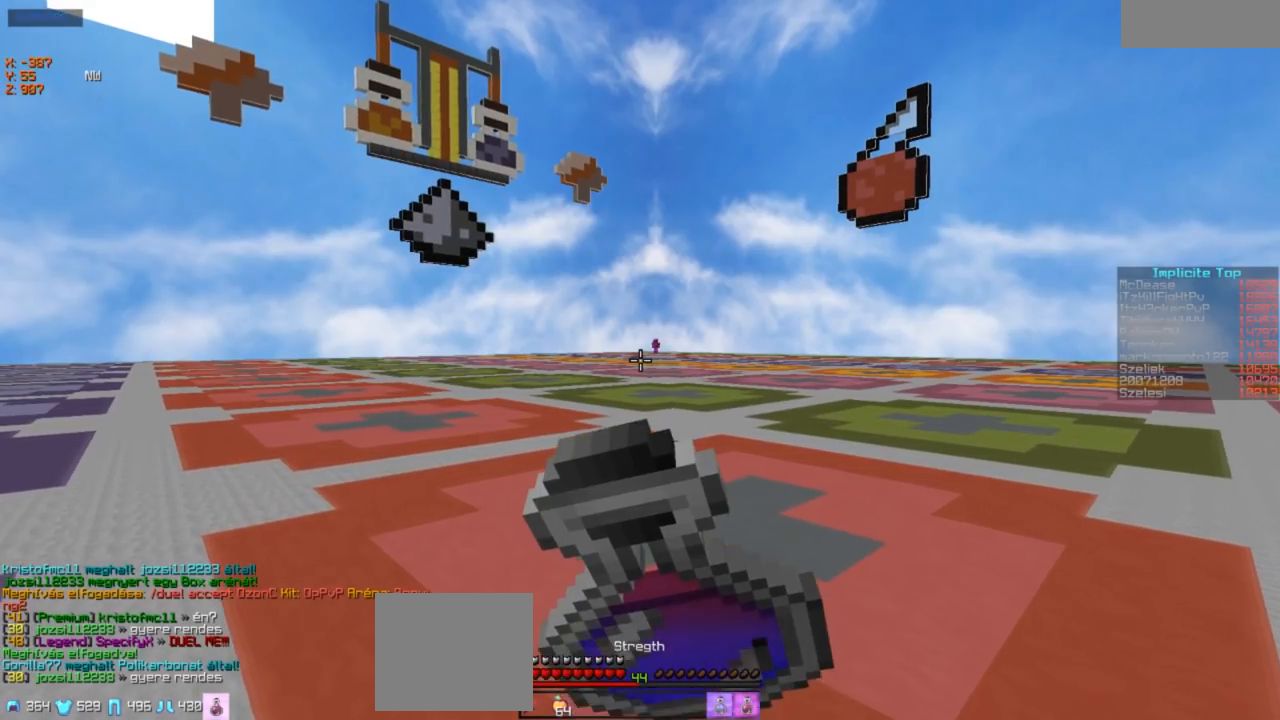
{"keys": ["w"], "events": []}
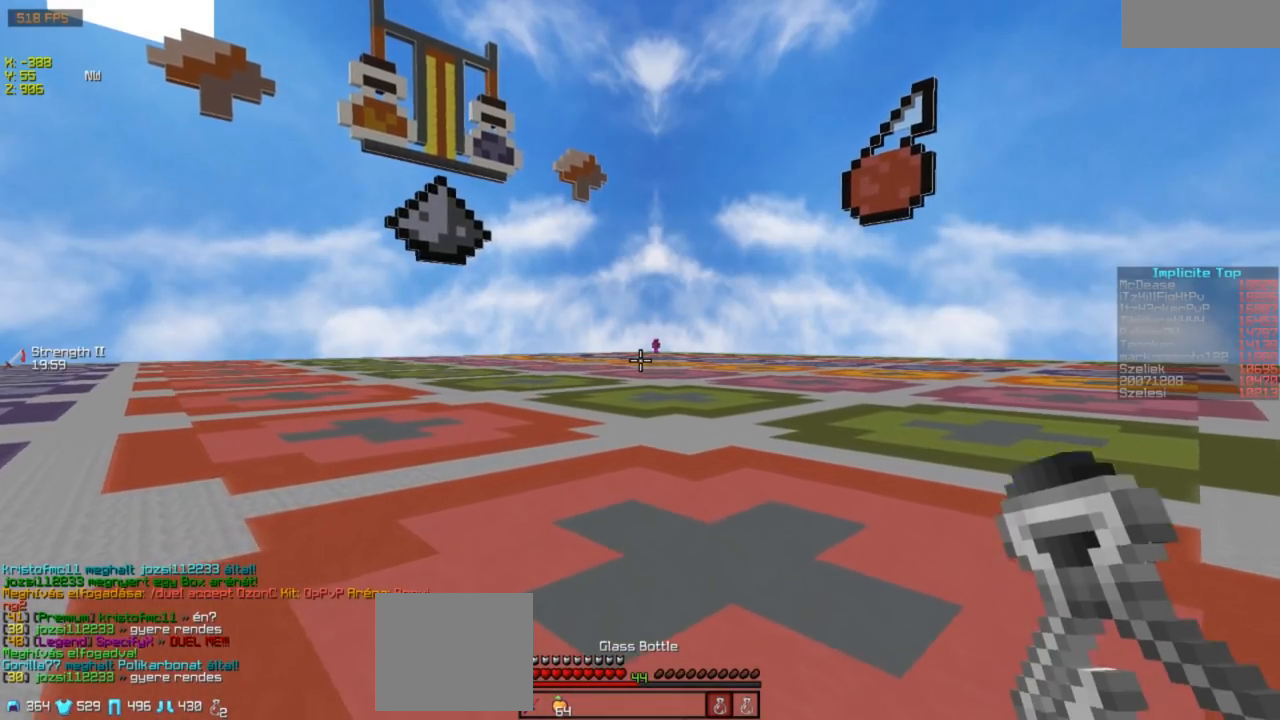
{"keys": ["w"], "events": []}
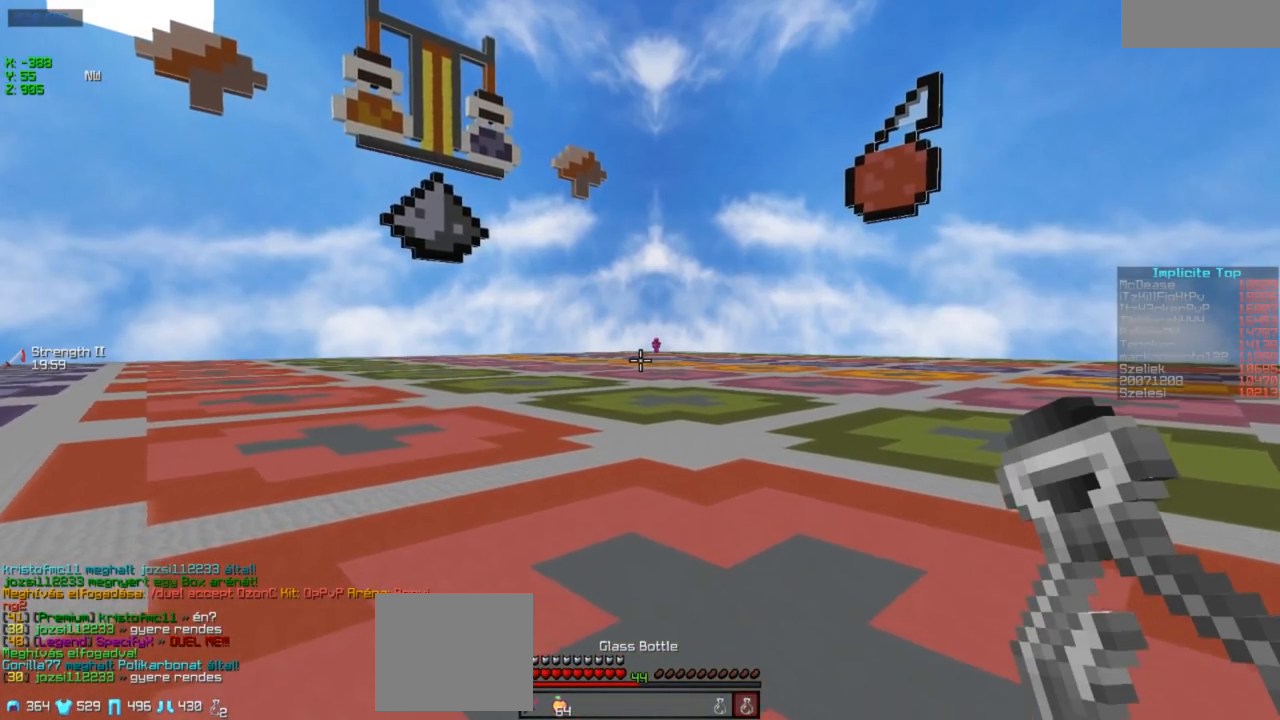
{"keys": []}